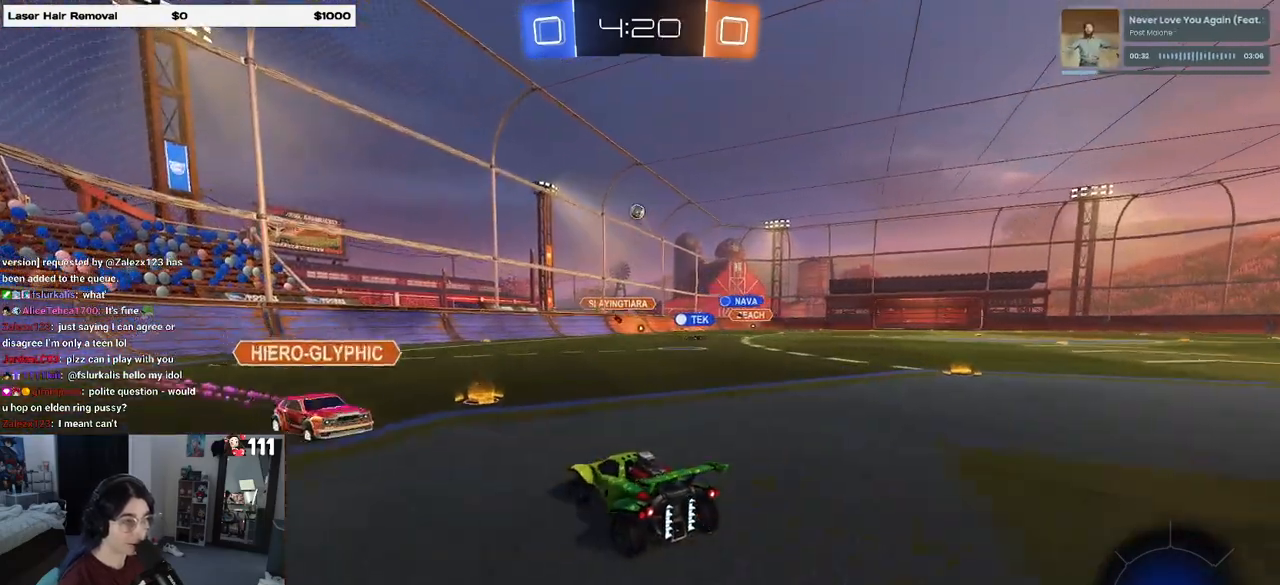
Gameplay with a controller (PlayStation layout); each line is a JSON object with the inputs held at the frame after it. "events" lists button and stick changes between this image and that frame as [ms after this image, input, new state], when the widget could be followed in between.
{"buttons": ["R2"], "left_stick": "left", "right_stick": "center", "events": [[17, "left_stick", "center"], [150, "left_stick", "left"], [283, "left_stick", "center"], [450, "left_stick", "left"]]}
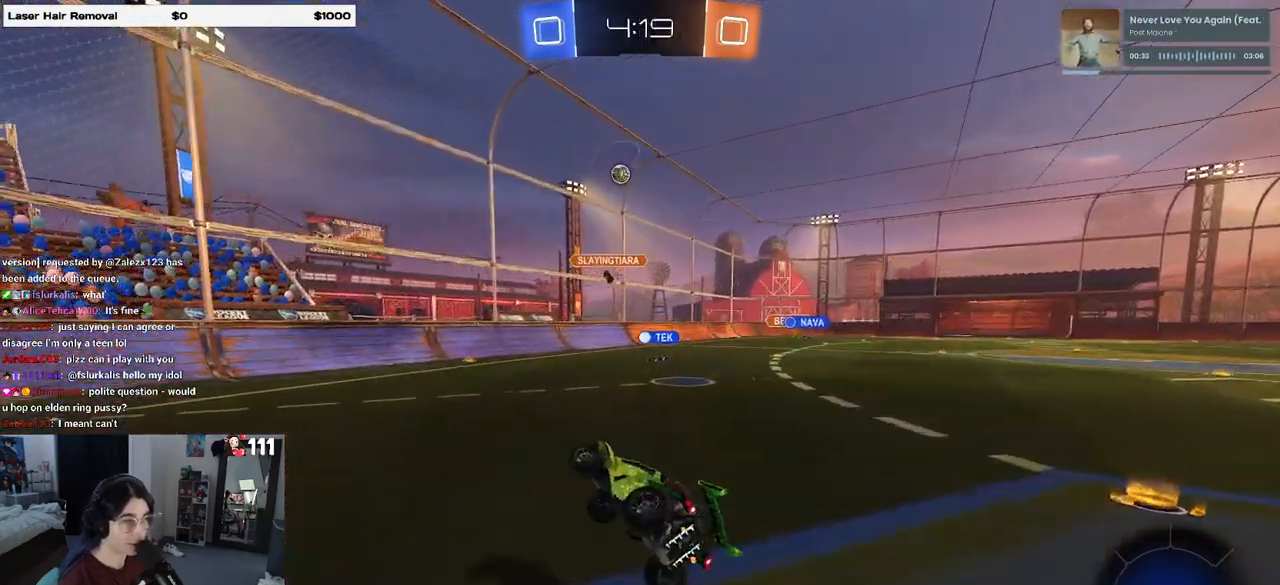
{"buttons": ["SQUARE", "R2"], "left_stick": "up", "right_stick": "center", "events": [[83, "left_stick", "center"], [183, "left_stick", "up-left"], [333, "left_stick", "center"], [450, "SQUARE", "down"], [467, "left_stick", "up"]]}
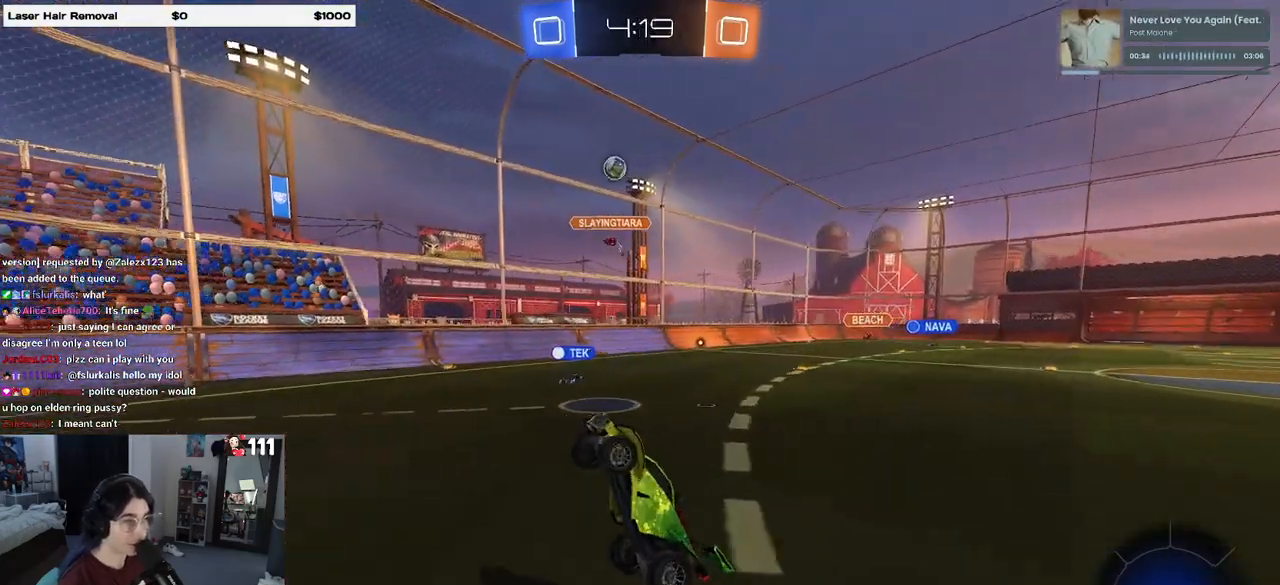
{"buttons": ["R2"], "left_stick": "up", "right_stick": "center", "events": [[50, "SQUARE", "up"], [167, "left_stick", "center"], [267, "left_stick", "up"], [350, "CROSS", "down"], [400, "CROSS", "up"]]}
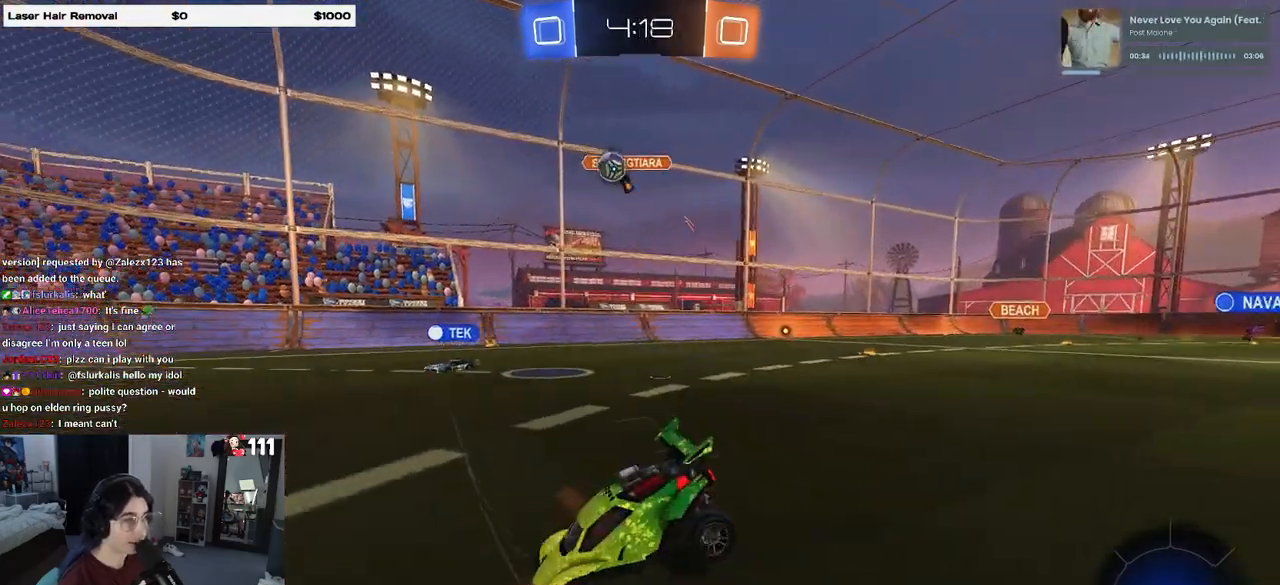
{"buttons": ["SQUARE", "R2"], "left_stick": "up", "right_stick": "center", "events": [[50, "left_stick", "center"], [483, "left_stick", "up"], [500, "SQUARE", "down"]]}
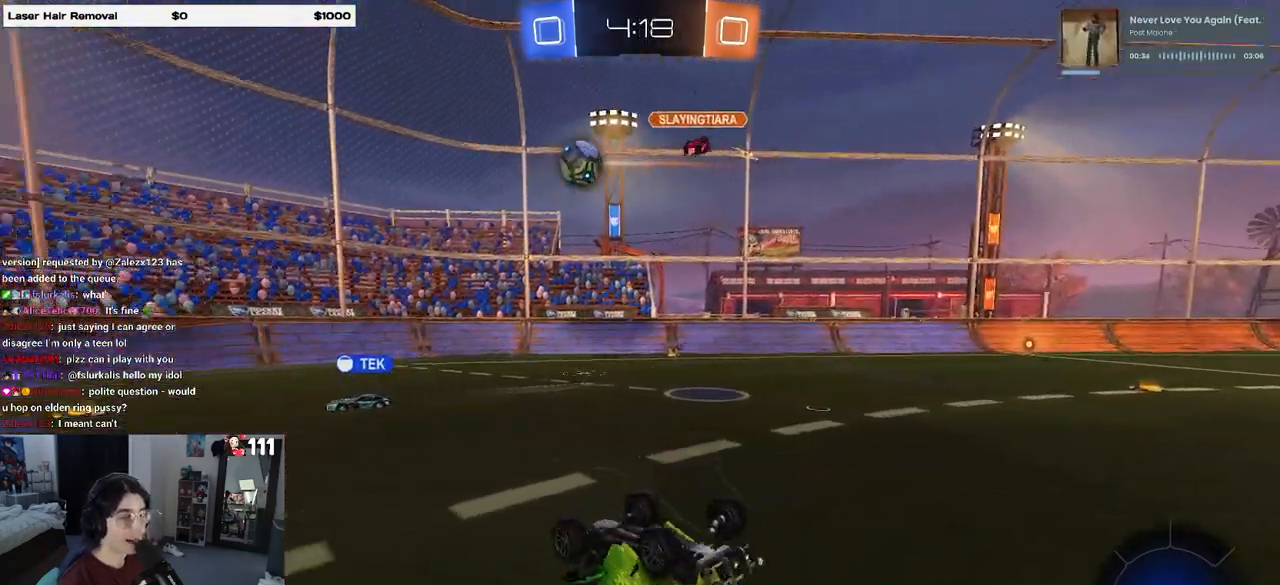
{"buttons": ["R2"], "left_stick": "center", "right_stick": "center", "events": [[150, "SQUARE", "up"], [350, "left_stick", "up-left"], [500, "left_stick", "center"]]}
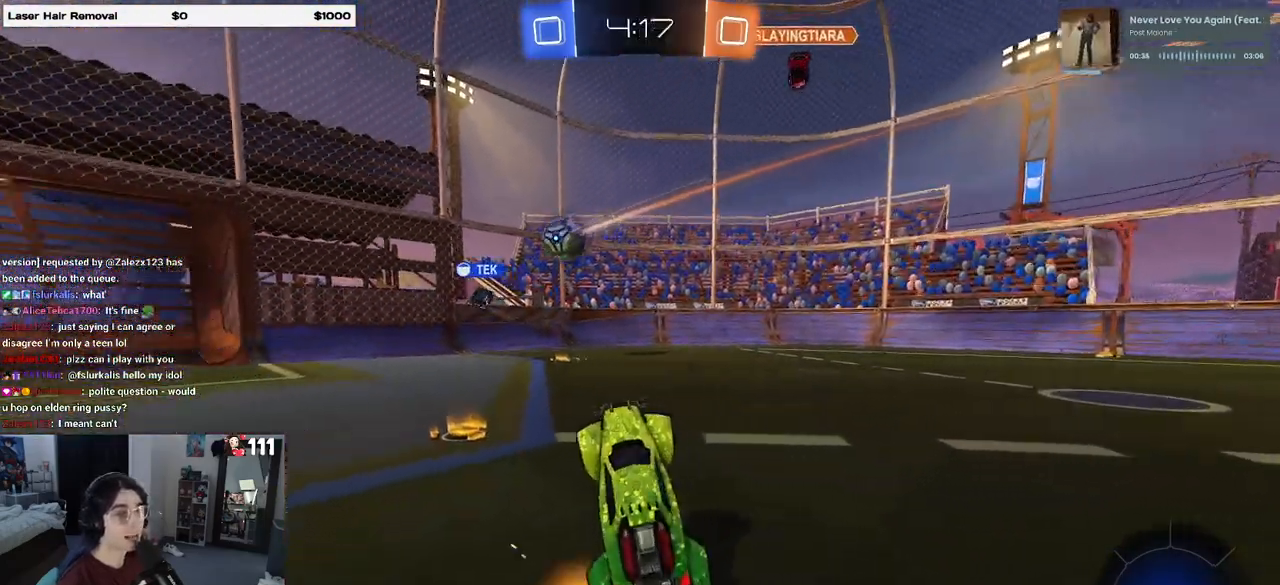
{"buttons": ["R2"], "left_stick": "center", "right_stick": "center", "events": []}
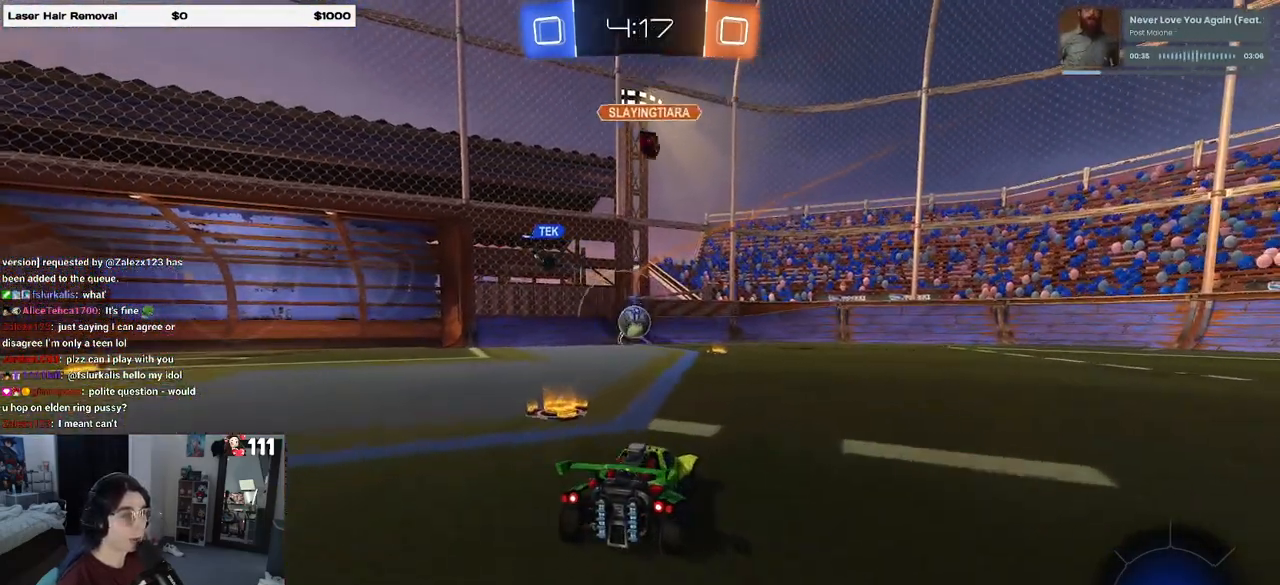
{"buttons": ["R2"], "left_stick": "down-right", "right_stick": "center", "events": [[33, "left_stick", "left"], [217, "left_stick", "center"], [250, "R1", "down"], [333, "left_stick", "down-right"], [483, "R1", "up"]]}
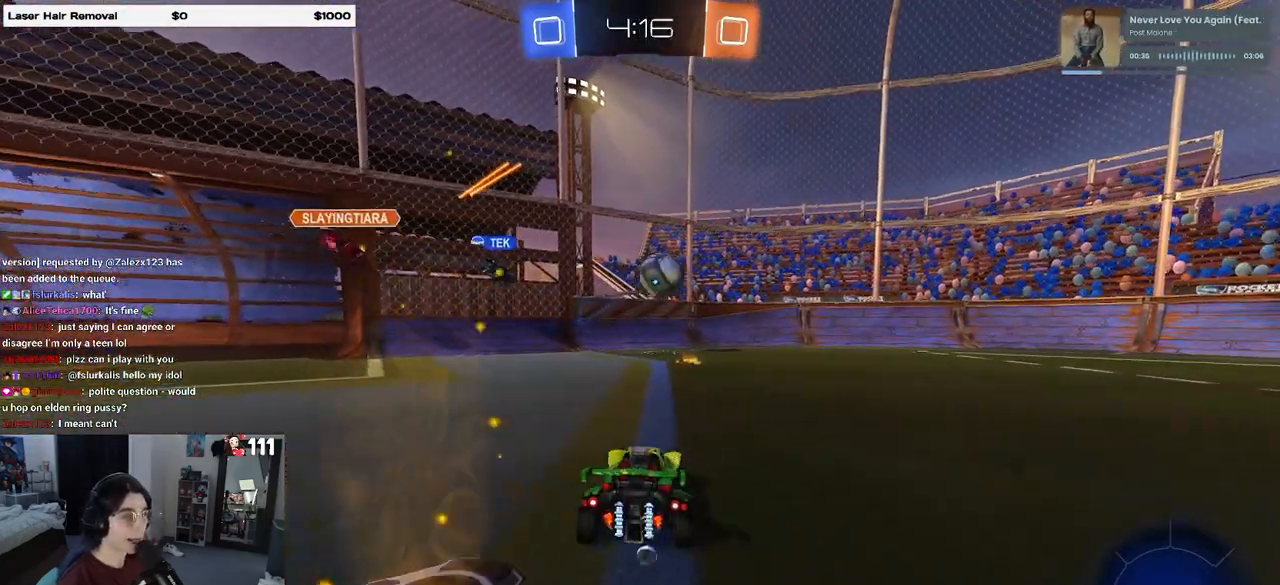
{"buttons": ["R1", "R2"], "left_stick": "left", "right_stick": "center", "events": [[233, "CROSS", "down"], [317, "left_stick", "down"], [433, "CROSS", "up"], [450, "R1", "down"], [467, "left_stick", "left"]]}
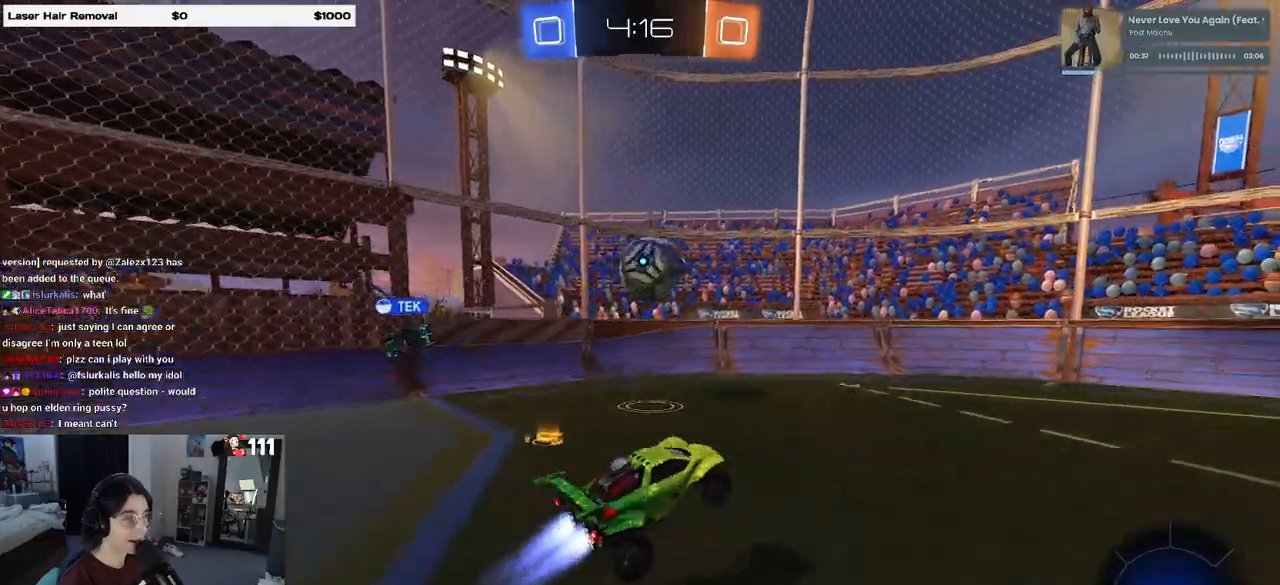
{"buttons": ["CROSS", "R1", "R2"], "left_stick": "up-left", "right_stick": "center", "events": [[33, "left_stick", "up-left"], [417, "CROSS", "down"]]}
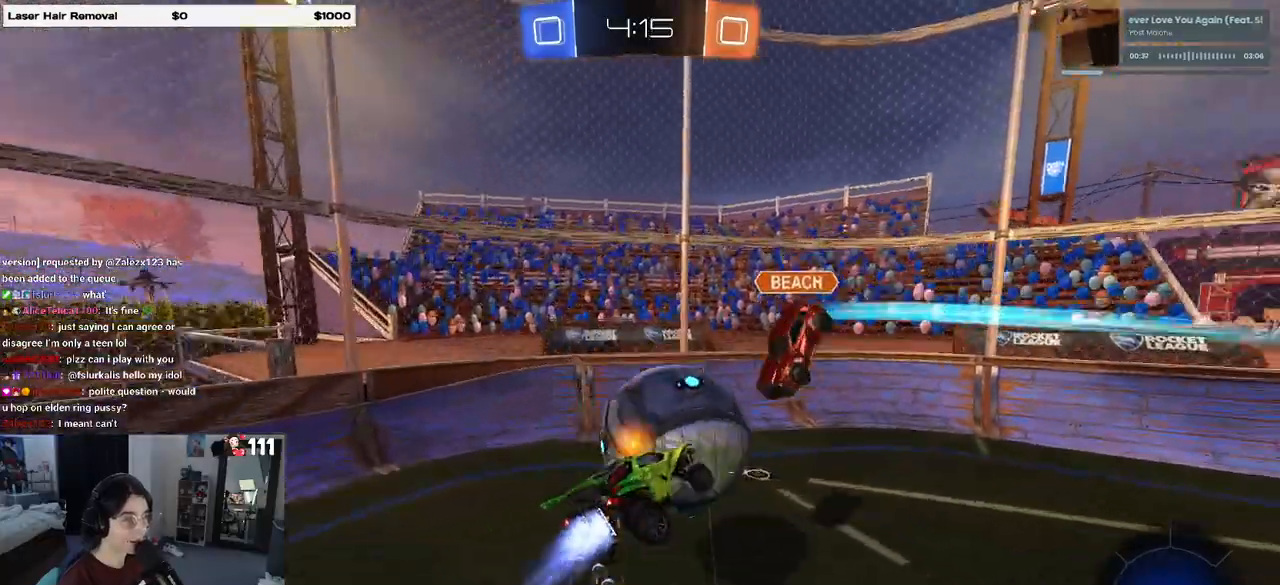
{"buttons": ["R2"], "left_stick": "down", "right_stick": "center", "events": [[67, "CROSS", "up"], [67, "left_stick", "down-left"], [117, "left_stick", "down"], [217, "R1", "up"]]}
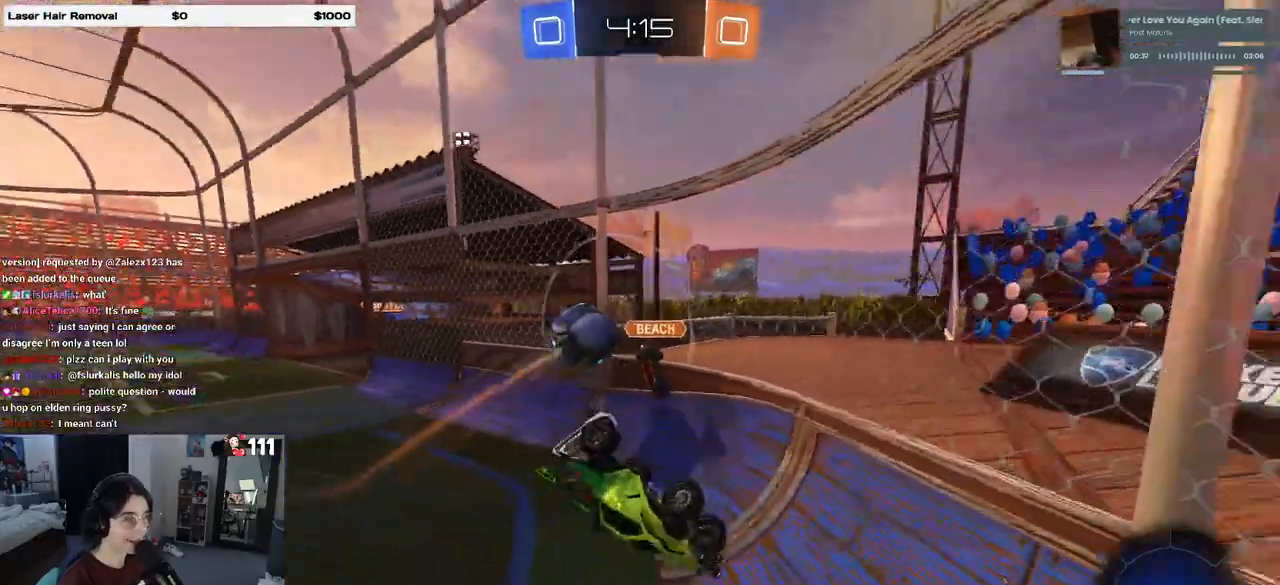
{"buttons": ["R2"], "left_stick": "down-right", "right_stick": "center", "events": [[117, "left_stick", "down-right"]]}
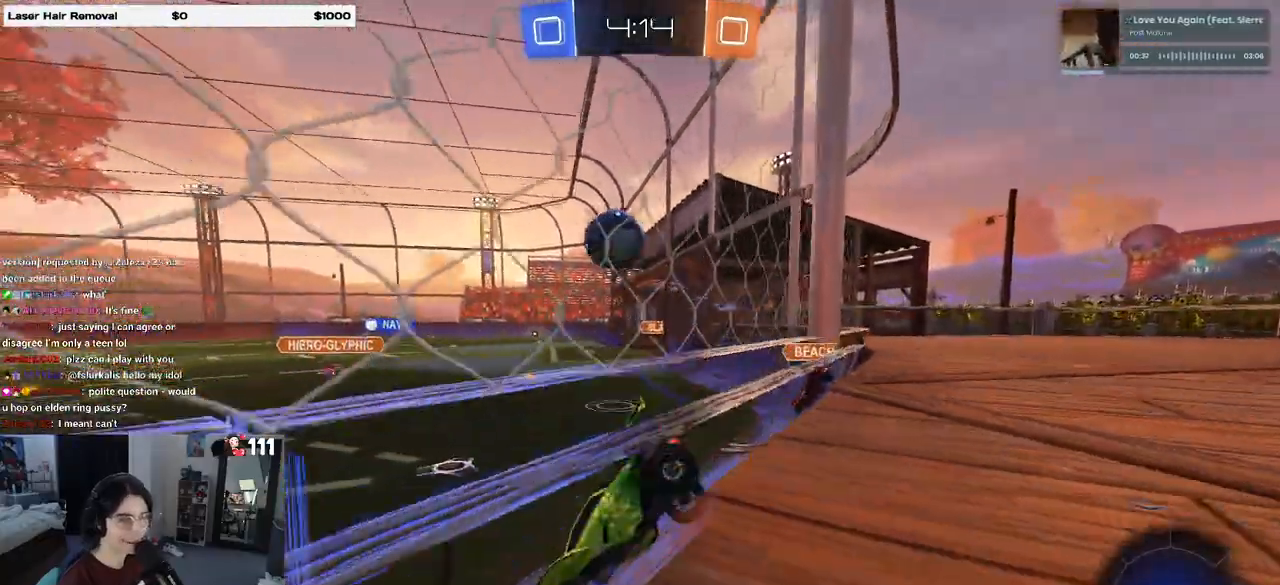
{"buttons": ["R2"], "left_stick": "down-right", "right_stick": "center", "events": [[383, "SQUARE", "down"], [483, "SQUARE", "up"]]}
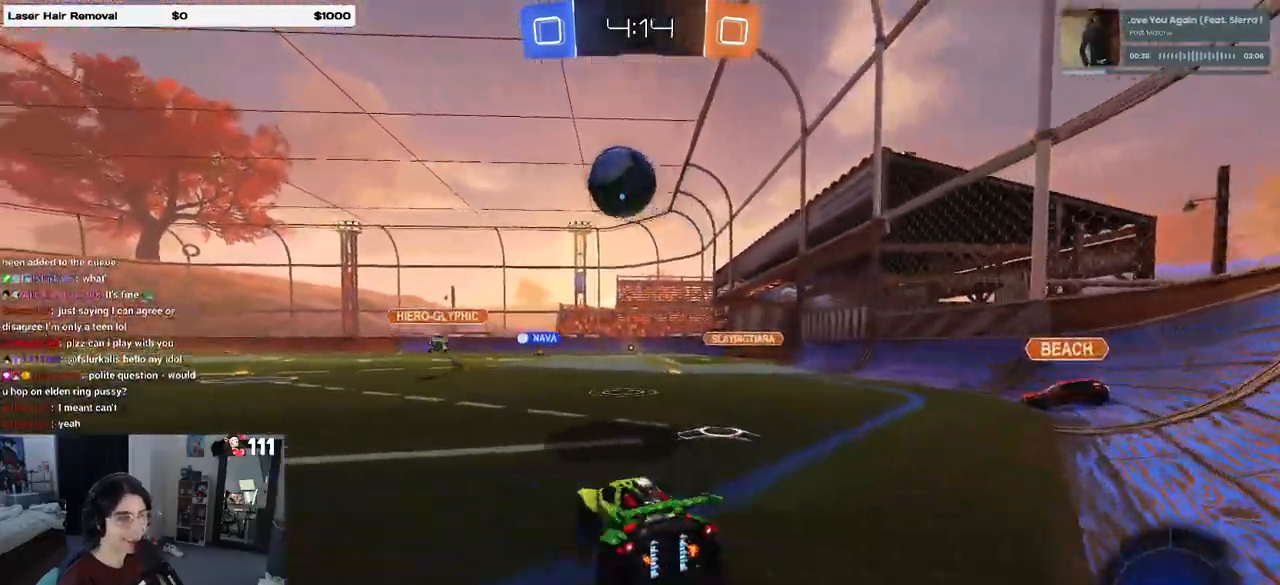
{"buttons": ["R2"], "left_stick": "right", "right_stick": "center", "events": [[300, "left_stick", "right"]]}
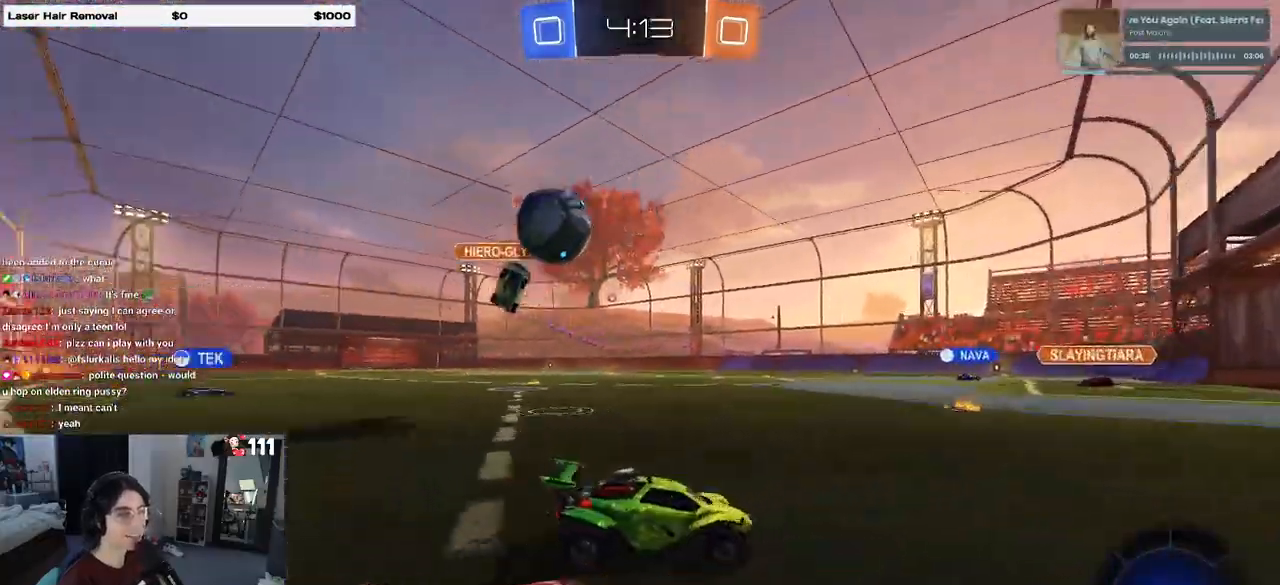
{"buttons": ["R2"], "left_stick": "left", "right_stick": "center", "events": [[333, "left_stick", "left"]]}
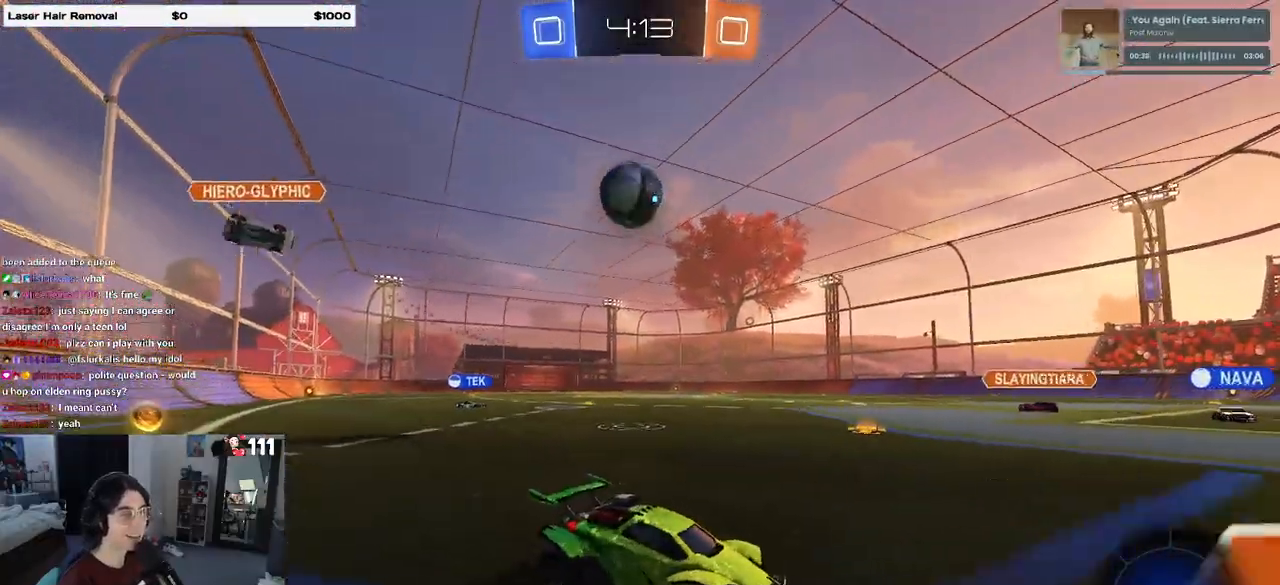
{"buttons": ["R2"], "left_stick": "left", "right_stick": "center", "events": [[167, "left_stick", "center"], [367, "left_stick", "left"]]}
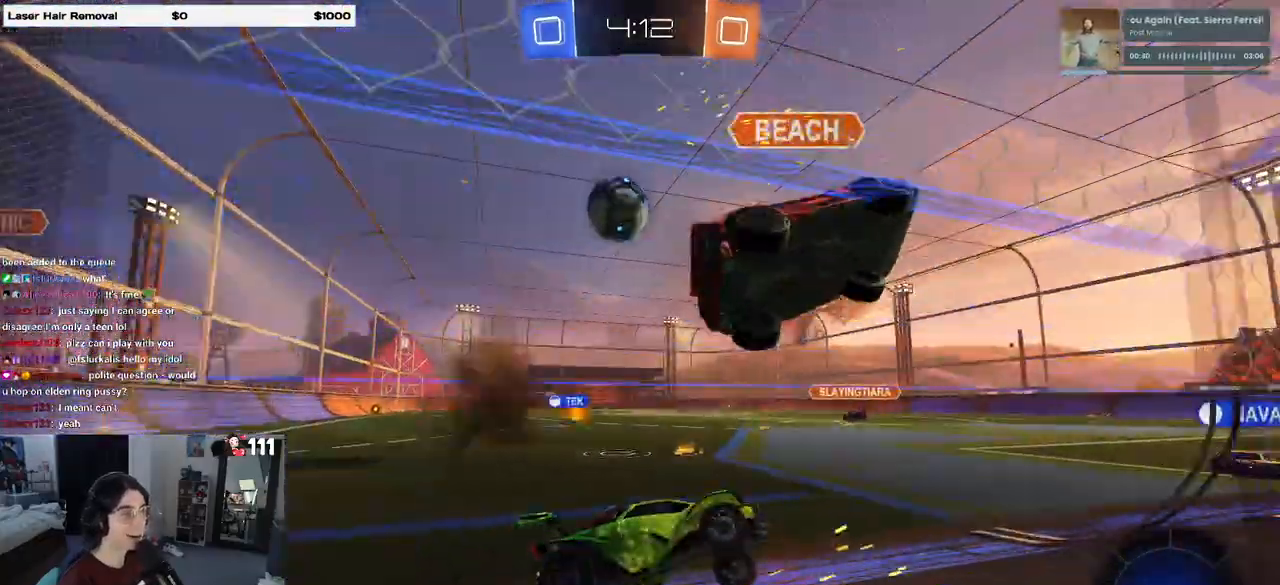
{"buttons": ["R2"], "left_stick": "left", "right_stick": "center", "events": [[17, "left_stick", "center"], [150, "left_stick", "left"], [167, "L2", "down"], [200, "R2", "up"], [317, "R2", "down"], [400, "L2", "up"]]}
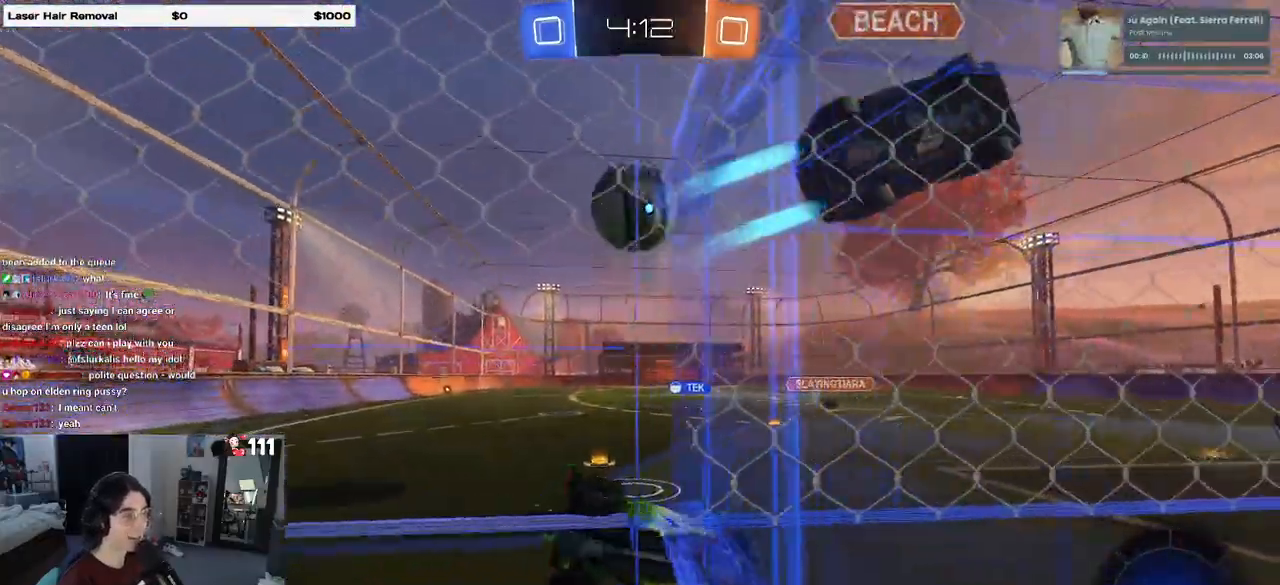
{"buttons": ["R2"], "left_stick": "center", "right_stick": "center", "events": [[133, "R2", "up"], [233, "L2", "down"], [267, "left_stick", "center"], [333, "left_stick", "down-right"], [350, "L2", "up"], [367, "R2", "down"], [500, "left_stick", "center"]]}
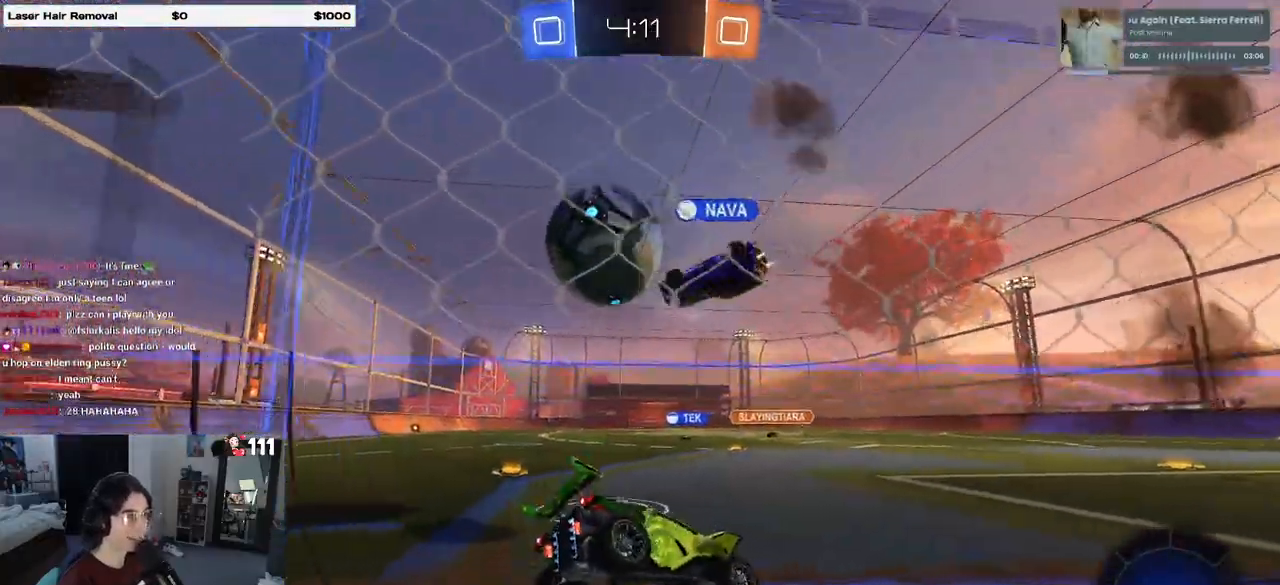
{"buttons": ["R2"], "left_stick": "left", "right_stick": "center", "events": [[67, "left_stick", "left"]]}
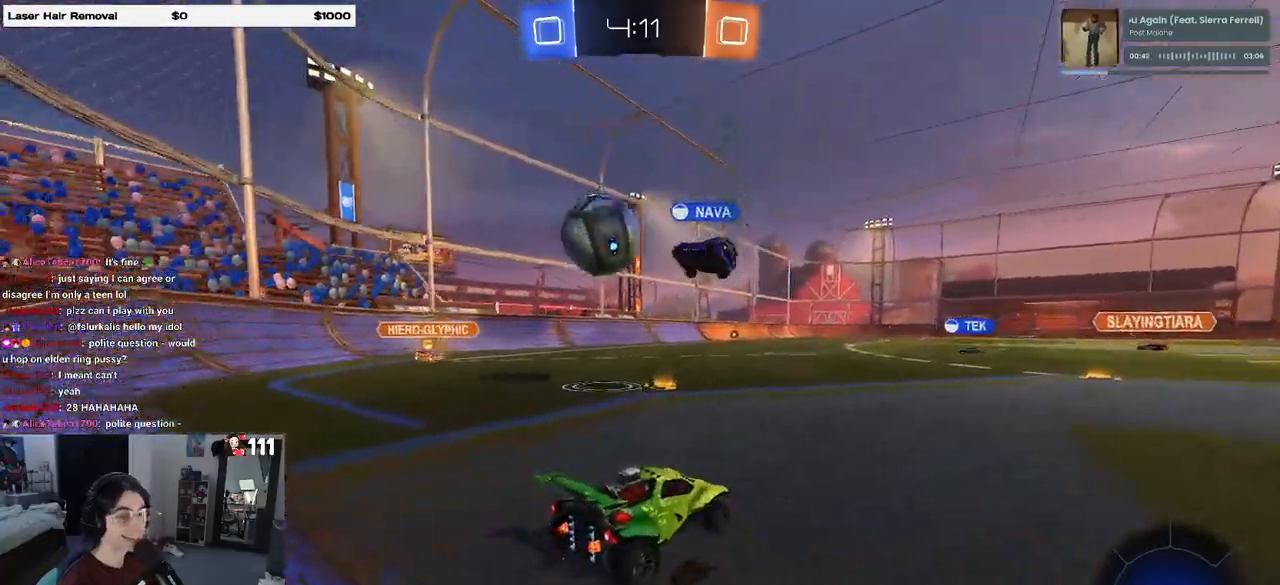
{"buttons": ["R2"], "left_stick": "down-right", "right_stick": "center", "events": [[100, "L2", "down"], [100, "R2", "up"], [117, "left_stick", "down"], [167, "left_stick", "down-right"], [267, "R2", "down"], [333, "L2", "up"]]}
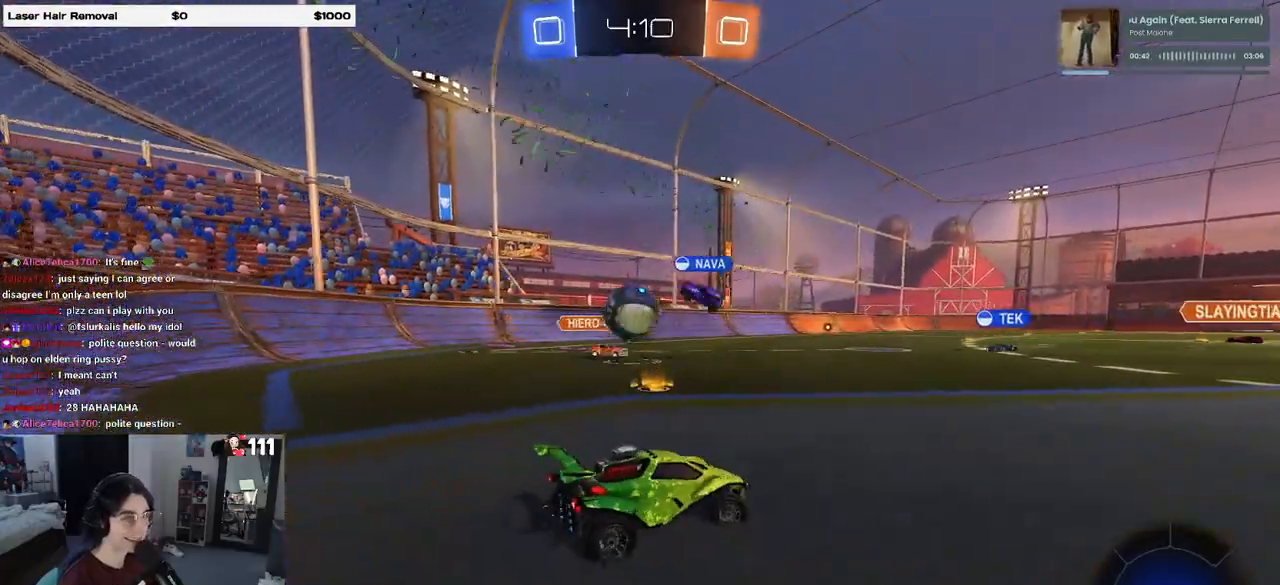
{"buttons": ["SQUARE", "R2"], "left_stick": "down-right", "right_stick": "center", "events": [[400, "SQUARE", "down"]]}
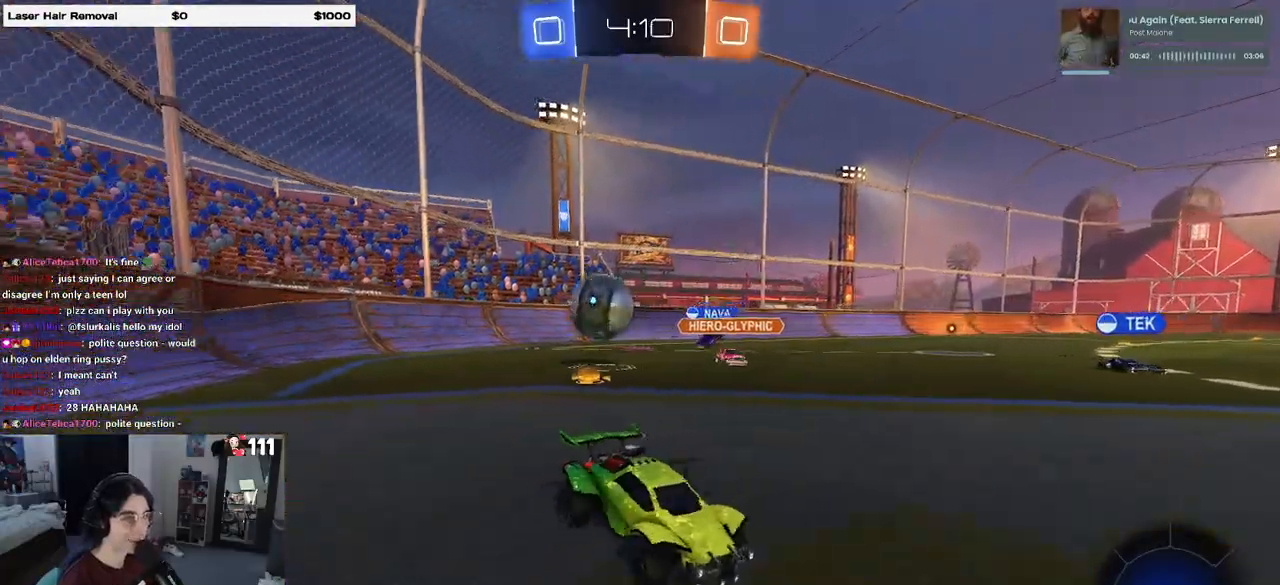
{"buttons": ["R1", "R2"], "left_stick": "down-right", "right_stick": "center", "events": [[83, "SQUARE", "up"], [417, "R1", "down"]]}
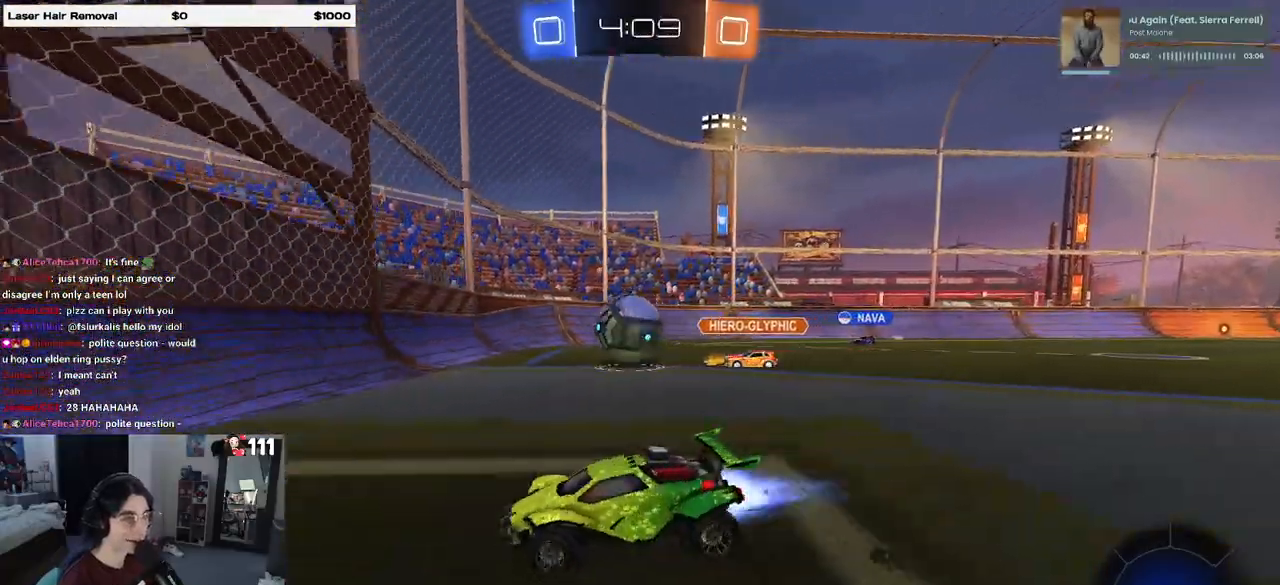
{"buttons": ["L2", "R2"], "left_stick": "down-right", "right_stick": "center", "events": [[333, "R1", "up"], [467, "L2", "down"]]}
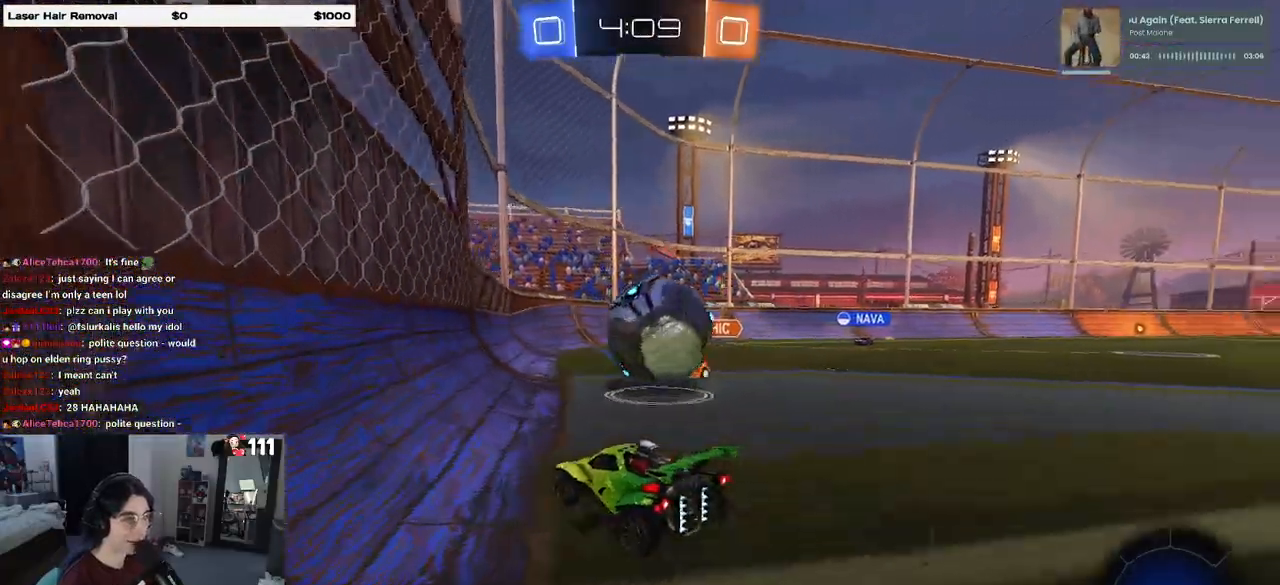
{"buttons": ["R2"], "left_stick": "up-right", "right_stick": "center", "events": [[17, "CROSS", "down"], [17, "R2", "up"], [200, "CROSS", "up"], [250, "L2", "up"], [250, "left_stick", "up-right"], [283, "R2", "down"], [300, "SQUARE", "down"], [483, "SQUARE", "up"]]}
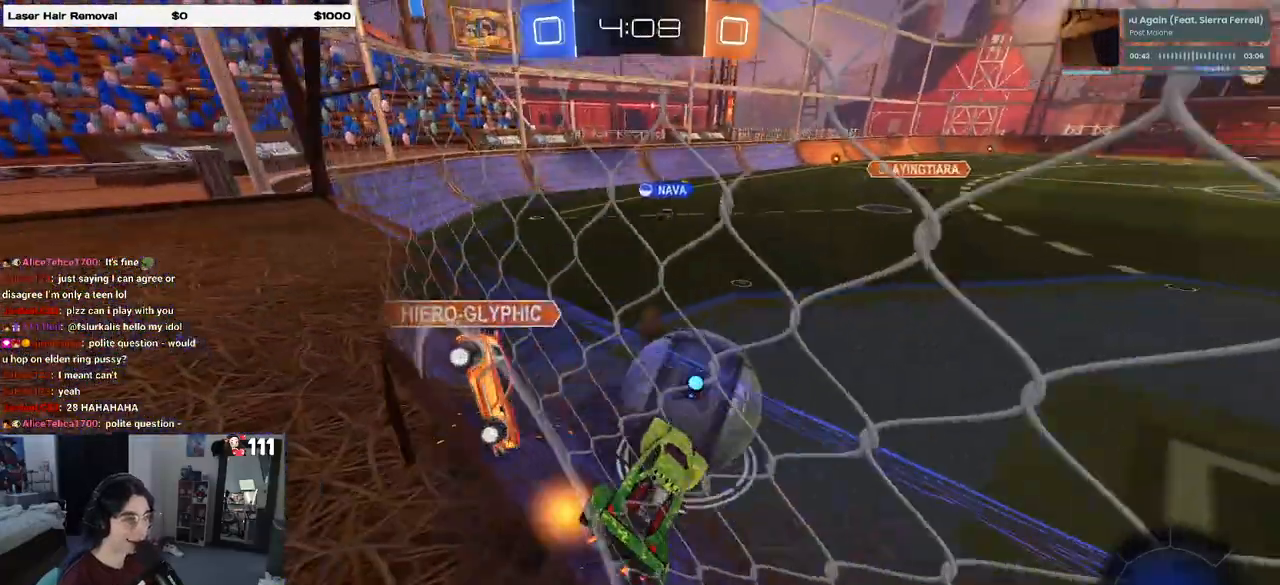
{"buttons": ["R2"], "left_stick": "down-left", "right_stick": "center", "events": [[33, "left_stick", "up"], [250, "left_stick", "center"], [383, "left_stick", "down-left"]]}
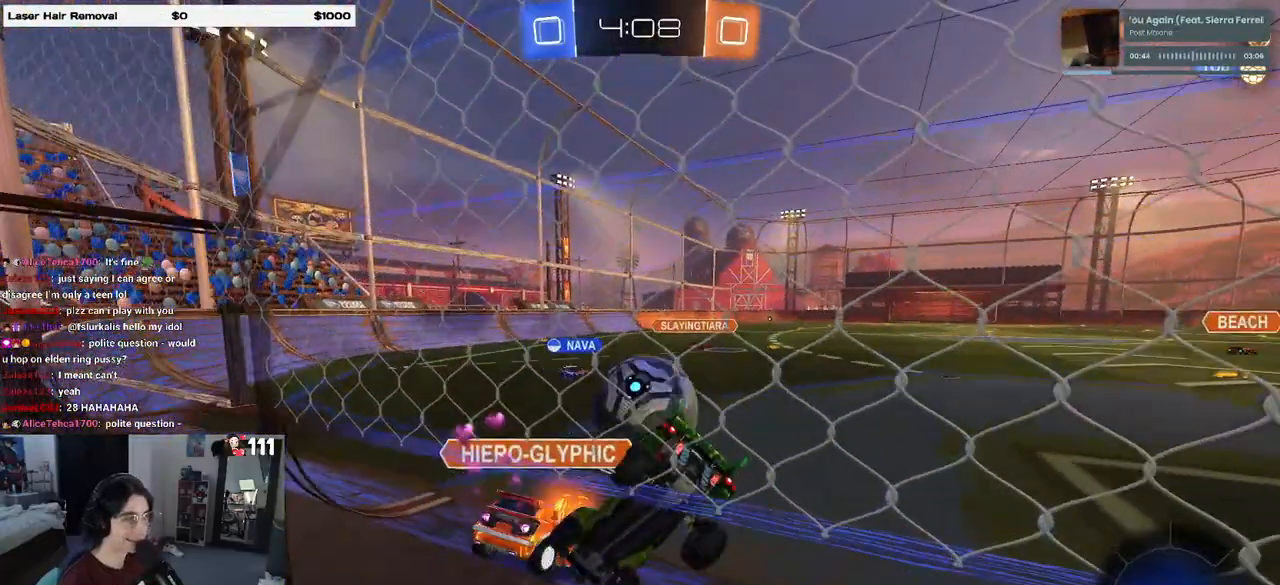
{"buttons": ["R2"], "left_stick": "down-right", "right_stick": "center", "events": [[150, "left_stick", "down-right"], [267, "left_stick", "center"], [433, "left_stick", "down-right"]]}
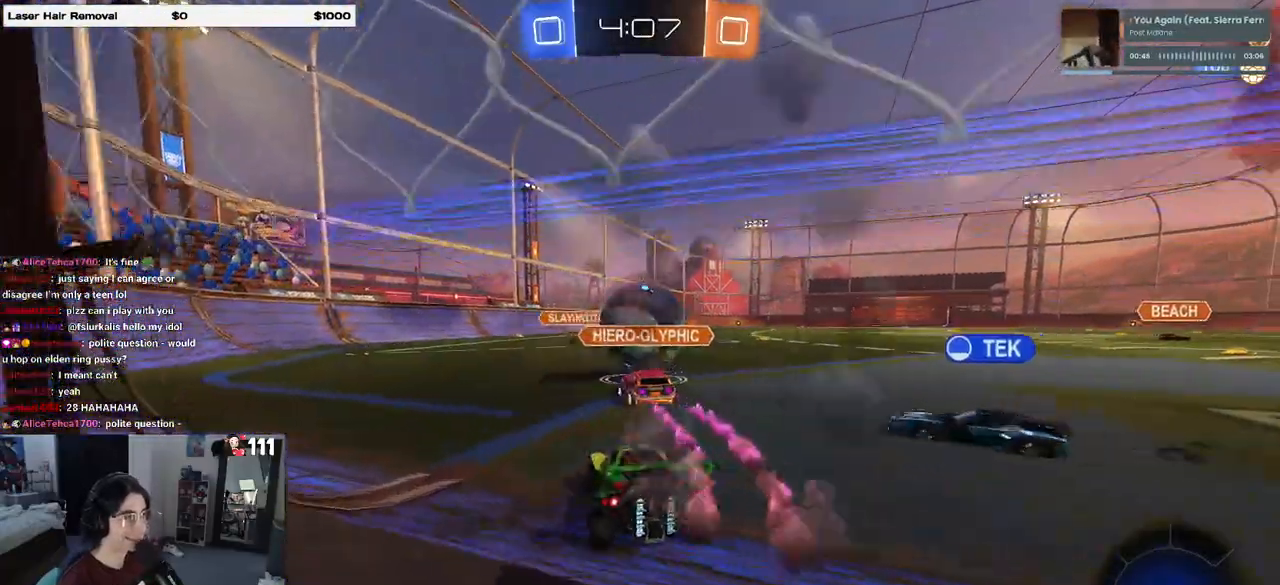
{"buttons": ["R2"], "left_stick": "left", "right_stick": "center", "events": [[67, "left_stick", "center"], [233, "left_stick", "left"]]}
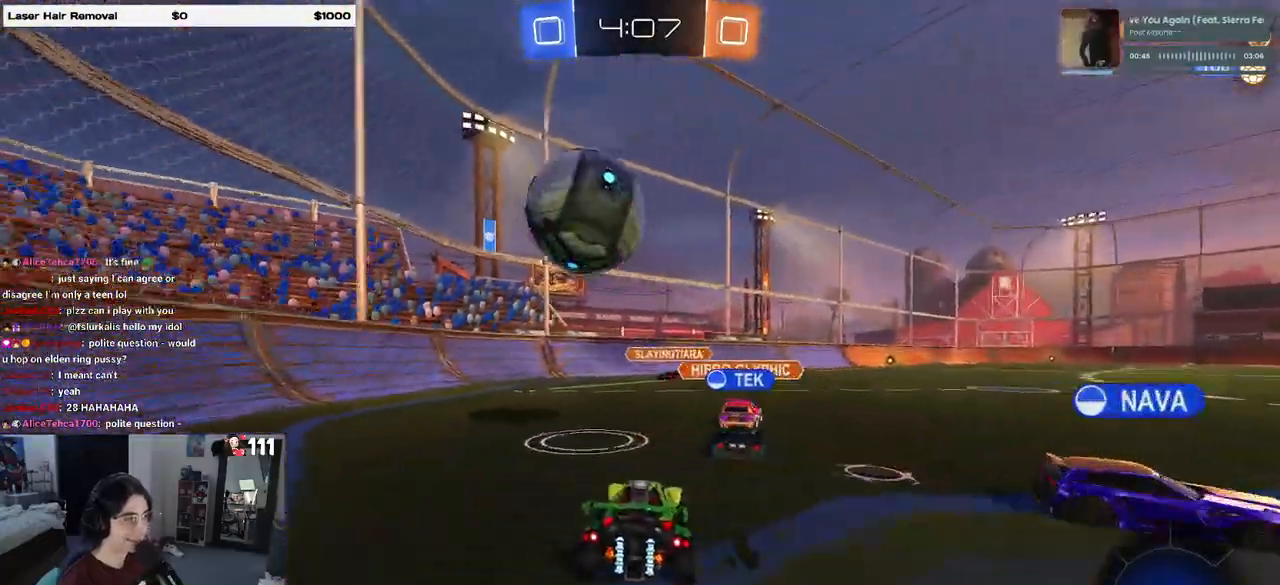
{"buttons": ["R1", "R2"], "left_stick": "left", "right_stick": "center", "events": [[50, "L2", "down"], [83, "R2", "up"], [133, "R2", "down"], [217, "R2", "up"], [250, "L2", "up"], [267, "R2", "down"], [500, "R1", "down"]]}
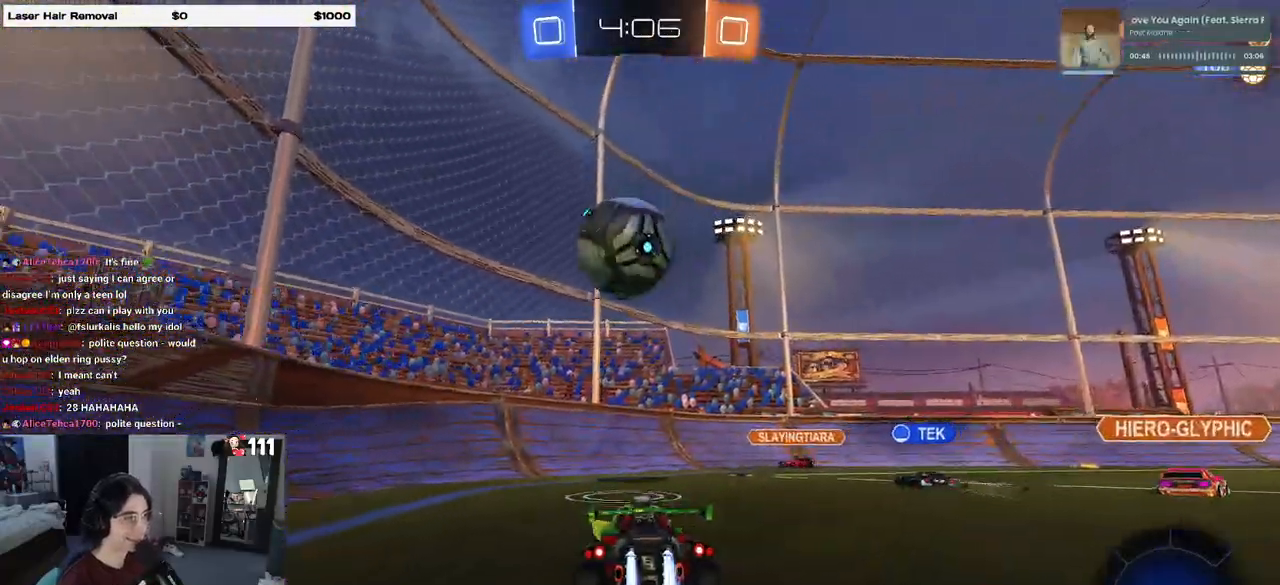
{"buttons": ["CROSS", "R1", "R2"], "left_stick": "down-right", "right_stick": "center", "events": [[17, "left_stick", "center"], [250, "left_stick", "left"], [317, "left_stick", "down"], [350, "CROSS", "down"], [383, "left_stick", "down-right"]]}
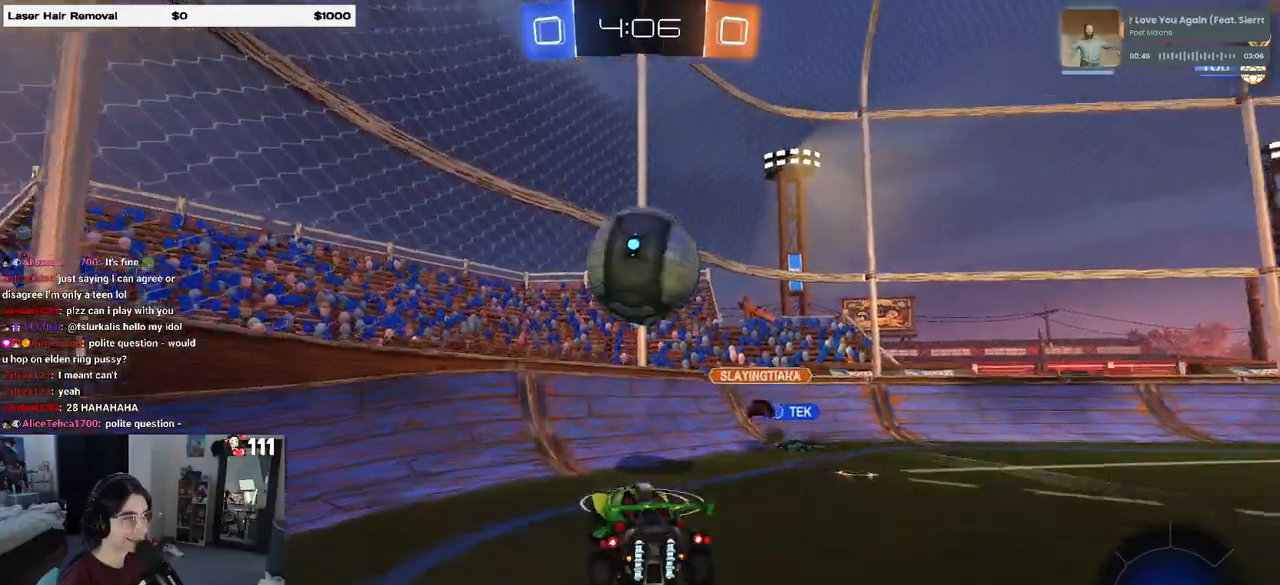
{"buttons": ["R2"], "left_stick": "up-right", "right_stick": "center", "events": [[17, "CROSS", "up"], [17, "left_stick", "center"], [150, "CROSS", "down"], [283, "CROSS", "up"], [300, "R1", "up"], [333, "left_stick", "up-right"]]}
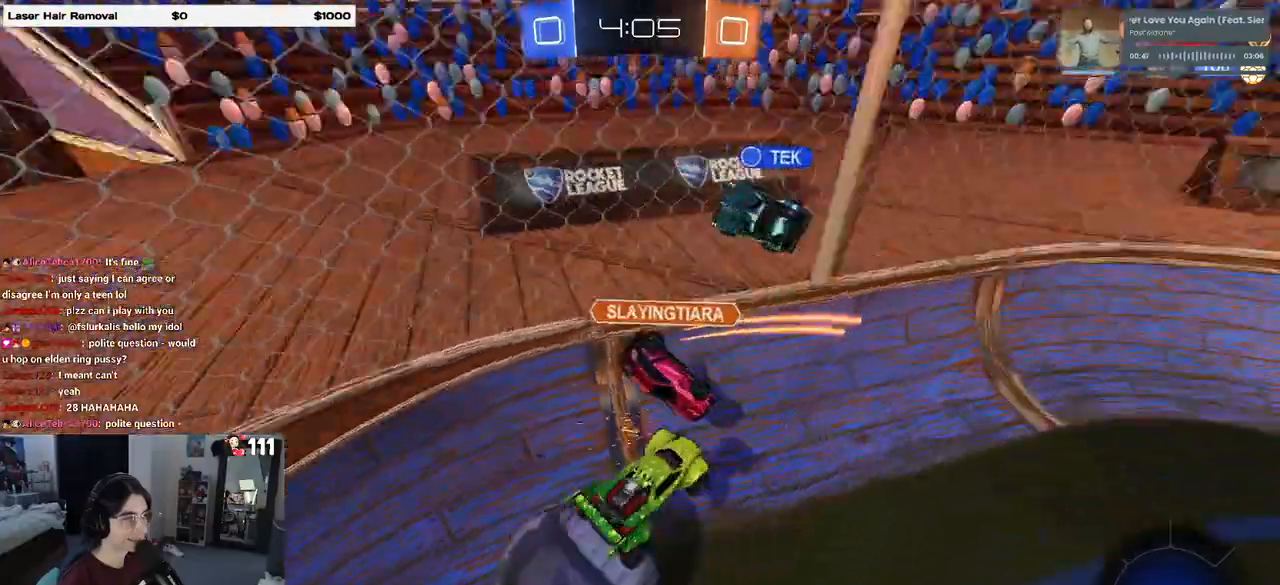
{"buttons": ["R2"], "left_stick": "center", "right_stick": "center", "events": [[33, "SQUARE", "down"], [333, "SQUARE", "up"], [417, "left_stick", "center"]]}